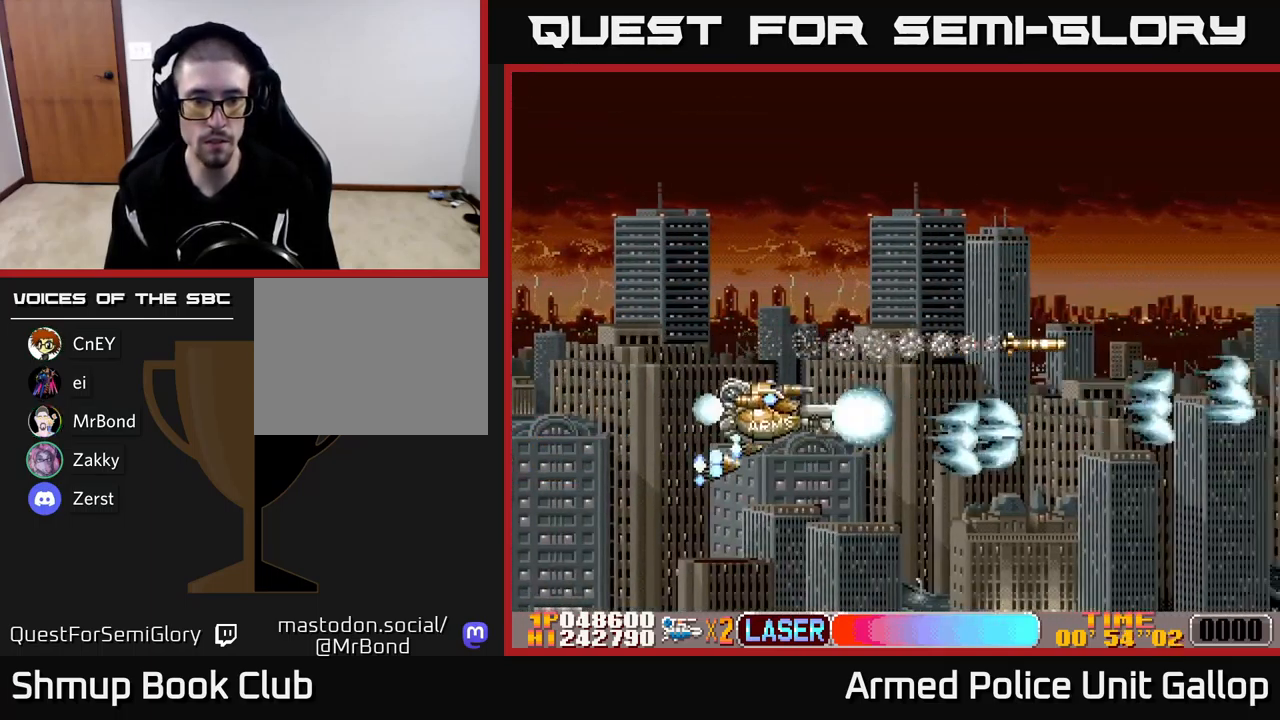
Gameplay with a controller (Xbox layout); each line is a JSON object with the inputs held at the frame after it. "events" lists button and stick changes between this image and that frame as [ms after this image, input, new state], when the widget could be followed in between. Not read: right_stick.
{"buttons": ["A", "DPAD_RIGHT"], "left_stick": "center", "events": [[267, "DPAD_UP", "up"]]}
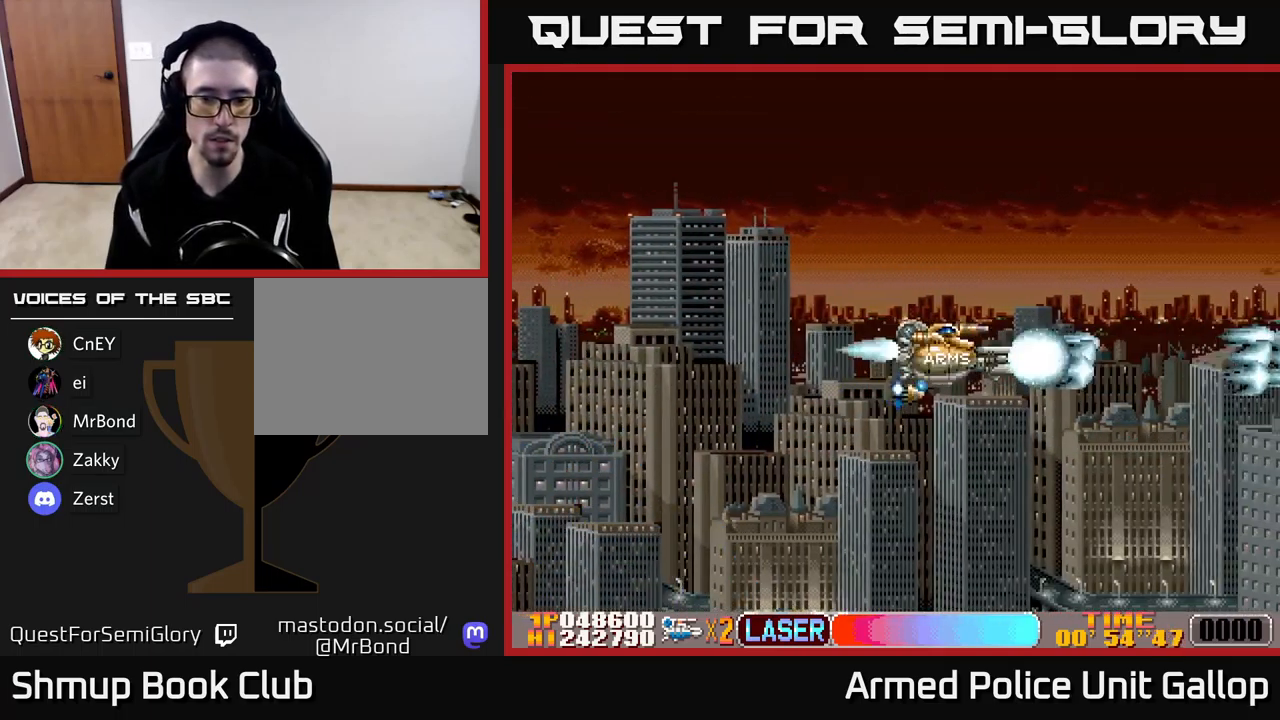
{"buttons": ["A"], "left_stick": "center", "events": [[250, "DPAD_RIGHT", "up"], [350, "DPAD_RIGHT", "down"], [467, "DPAD_RIGHT", "up"]]}
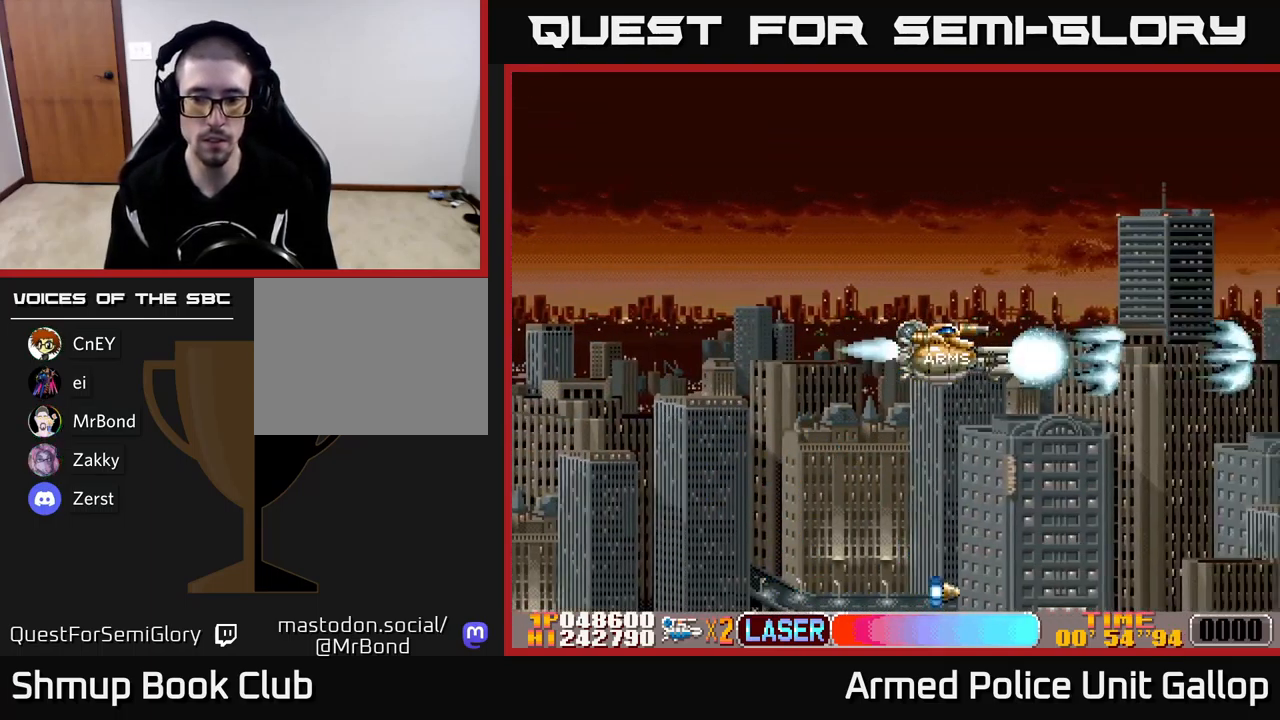
{"buttons": ["A"], "left_stick": "center", "events": []}
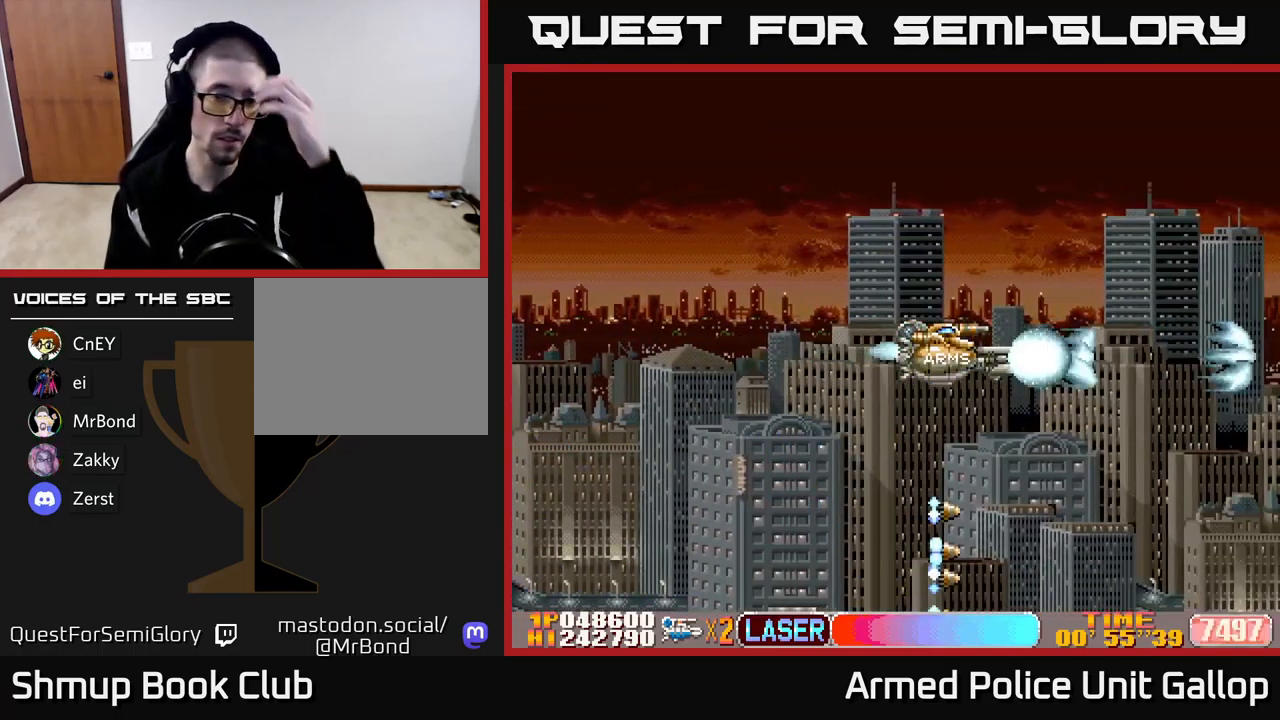
{"buttons": ["A"], "left_stick": "center", "events": []}
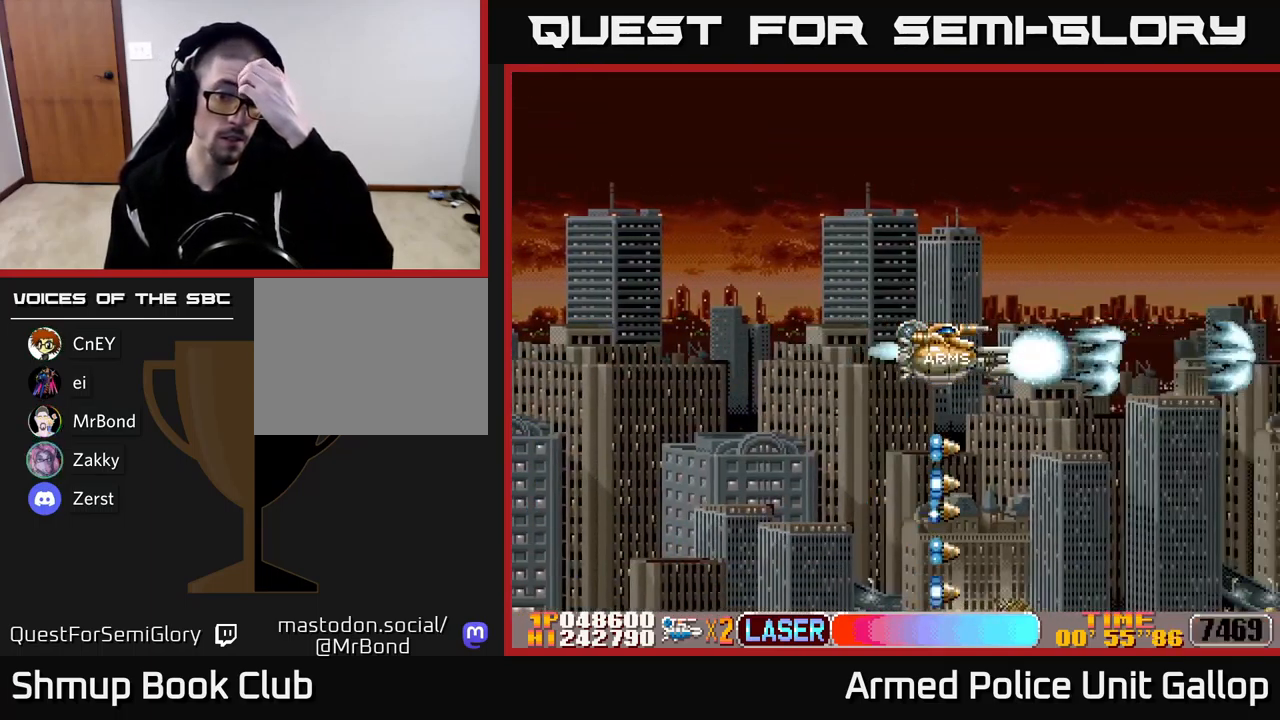
{"buttons": ["A"], "left_stick": "center", "events": []}
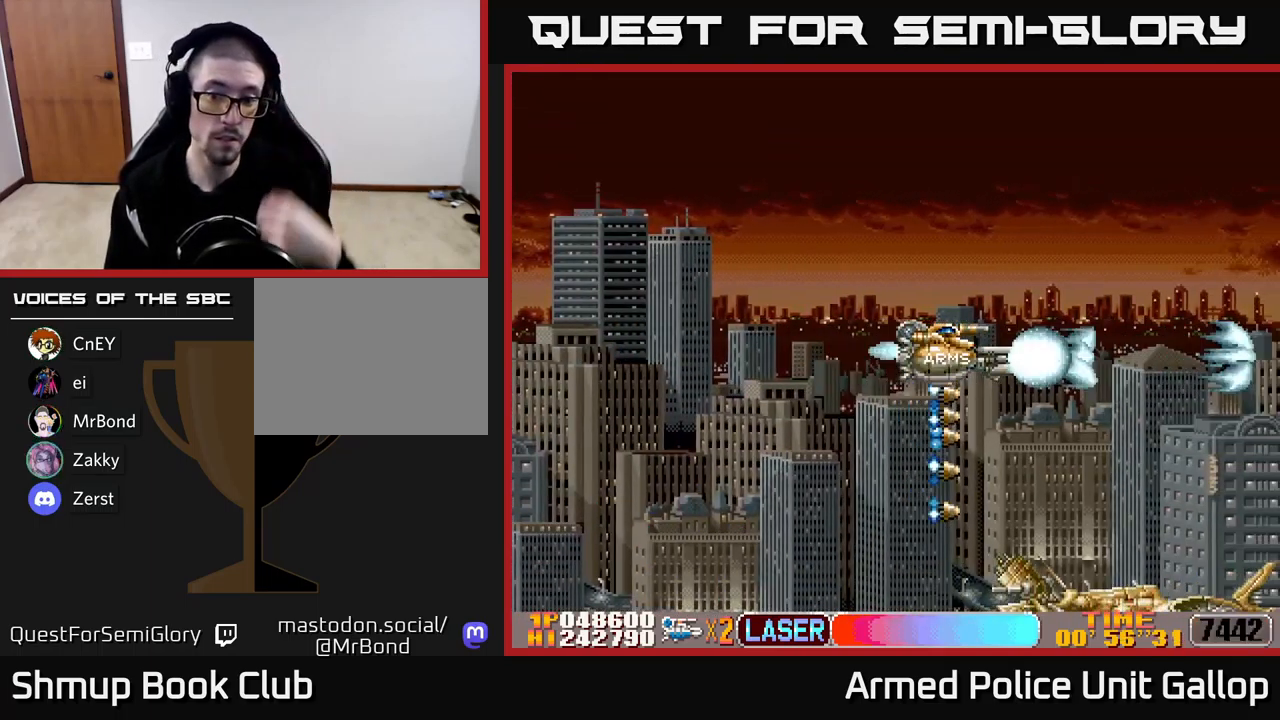
{"buttons": ["A"], "left_stick": "center", "events": []}
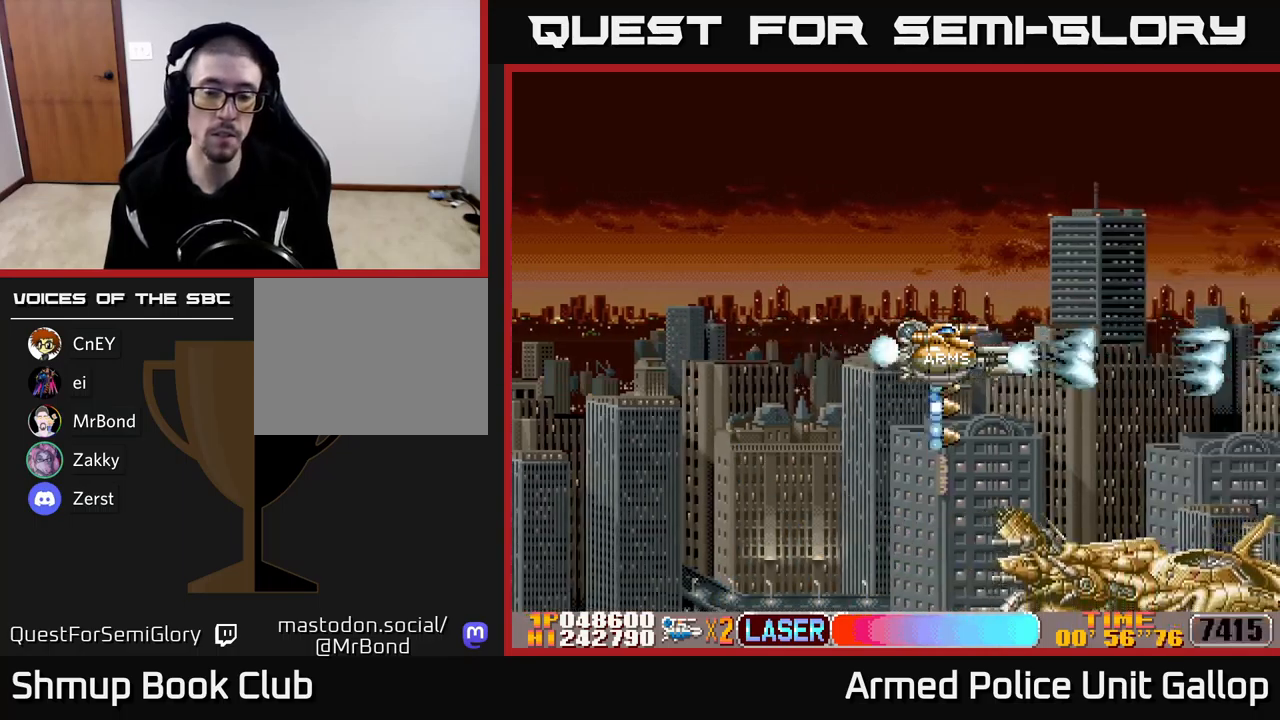
{"buttons": ["A", "DPAD_DOWN", "DPAD_LEFT"], "left_stick": "center", "events": [[33, "DPAD_DOWN", "down"], [67, "DPAD_LEFT", "down"], [150, "DPAD_LEFT", "up"], [383, "DPAD_LEFT", "down"]]}
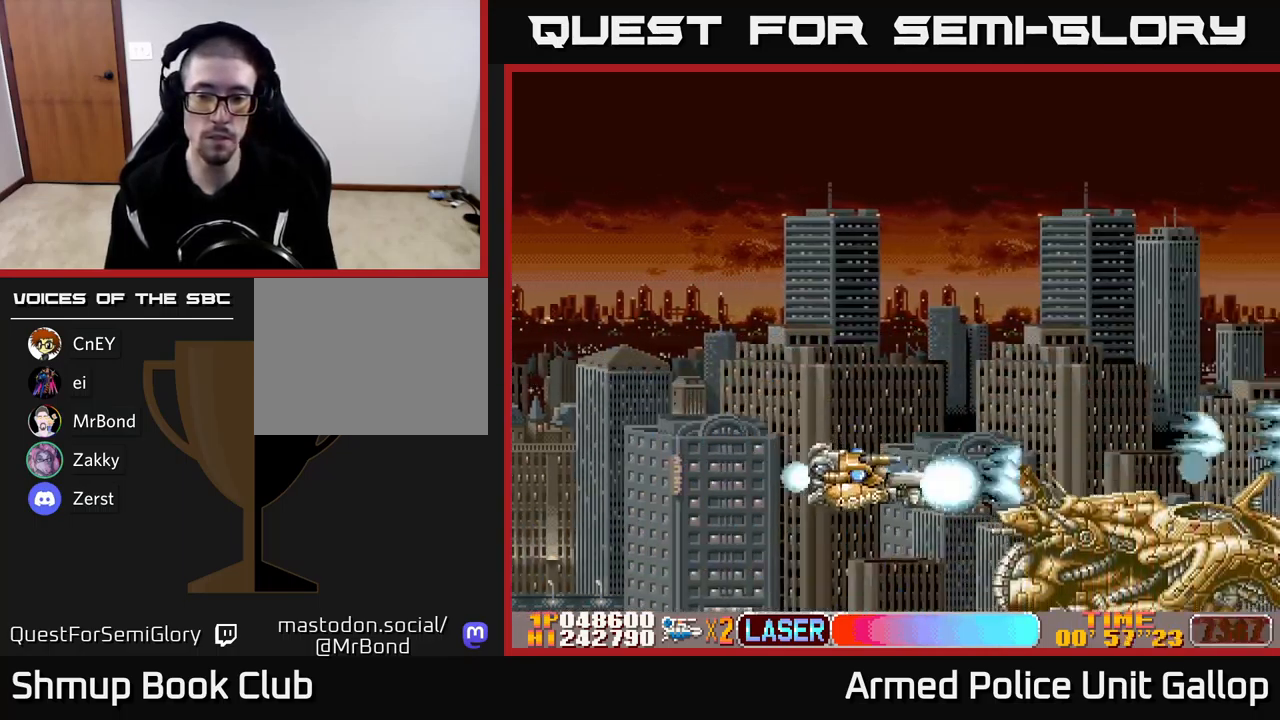
{"buttons": ["A"], "left_stick": "center", "events": [[33, "DPAD_LEFT", "up"], [317, "DPAD_DOWN", "up"], [383, "DPAD_UP", "down"], [500, "DPAD_UP", "up"]]}
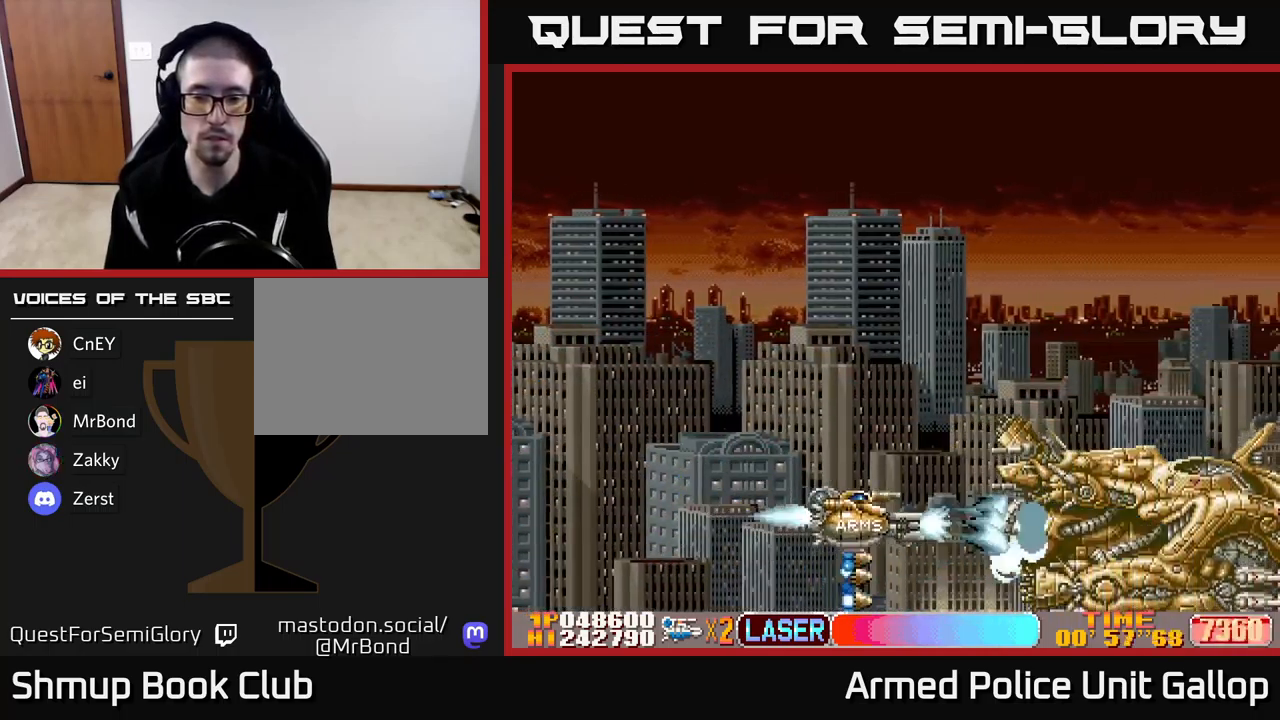
{"buttons": ["A"], "left_stick": "center", "events": [[133, "DPAD_UP", "down"], [167, "DPAD_RIGHT", "down"], [250, "DPAD_UP", "up"], [267, "DPAD_RIGHT", "up"]]}
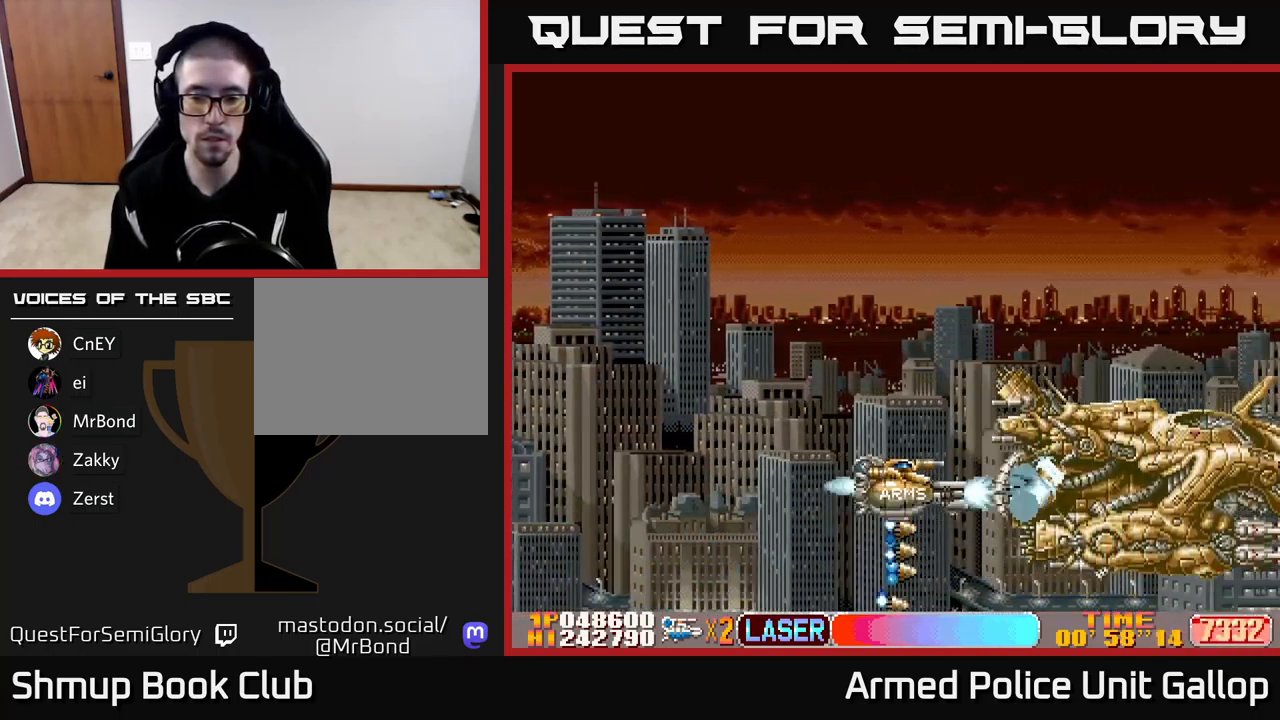
{"buttons": ["A"], "left_stick": "center", "events": [[50, "DPAD_UP", "down"], [183, "DPAD_UP", "up"], [333, "DPAD_UP", "down"], [433, "DPAD_UP", "up"]]}
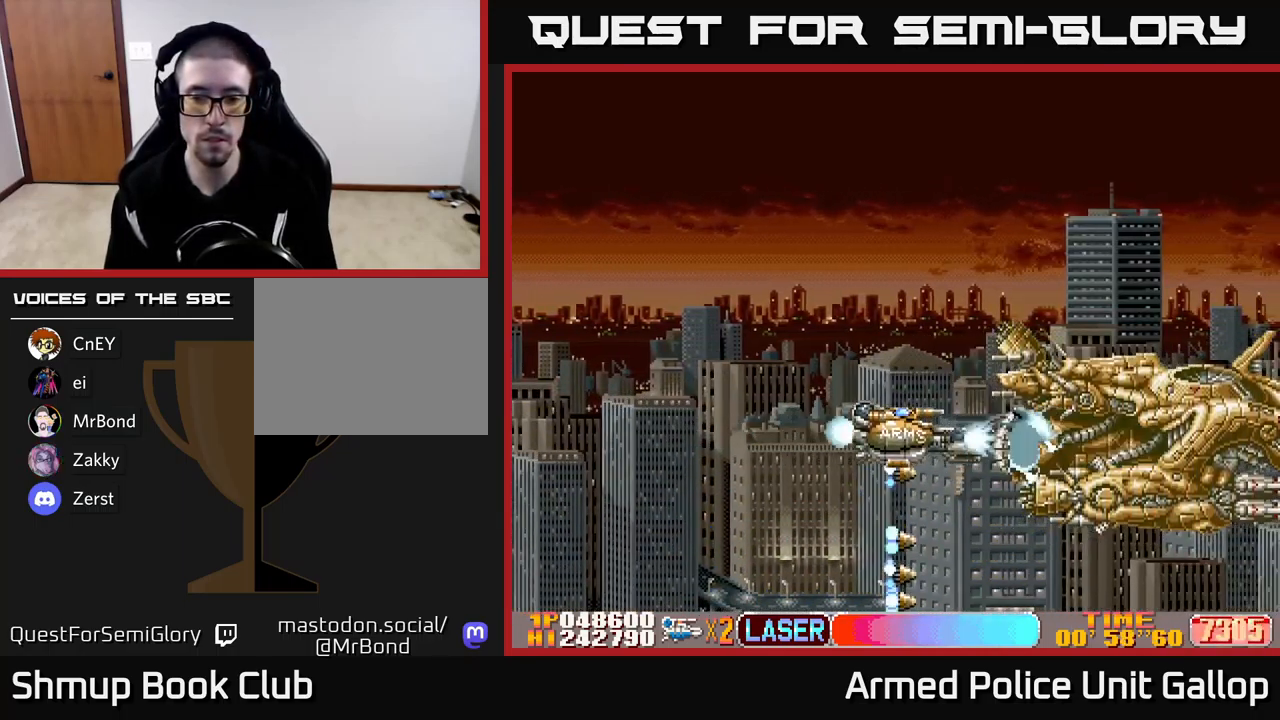
{"buttons": ["A"], "left_stick": "center", "events": [[100, "DPAD_UP", "down"], [183, "DPAD_UP", "up"], [400, "DPAD_UP", "down"], [450, "DPAD_UP", "up"]]}
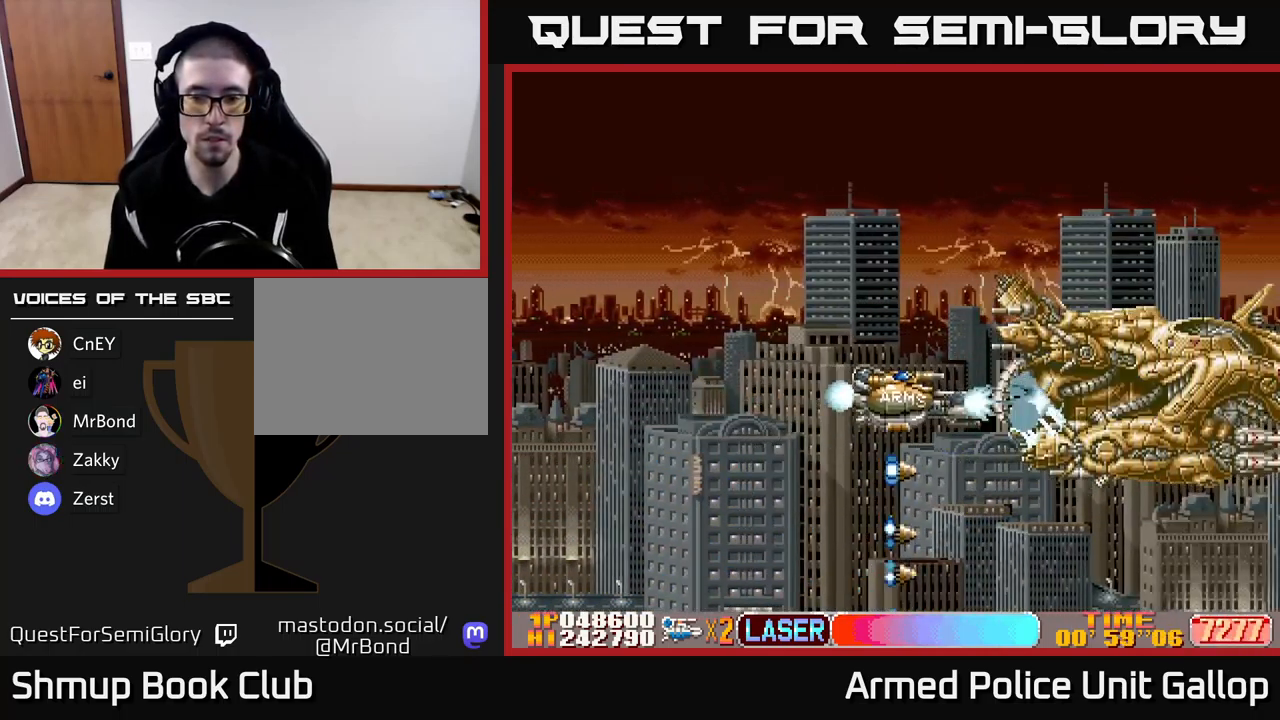
{"buttons": ["A"], "left_stick": "center", "events": [[250, "DPAD_UP", "down"], [367, "DPAD_UP", "up"]]}
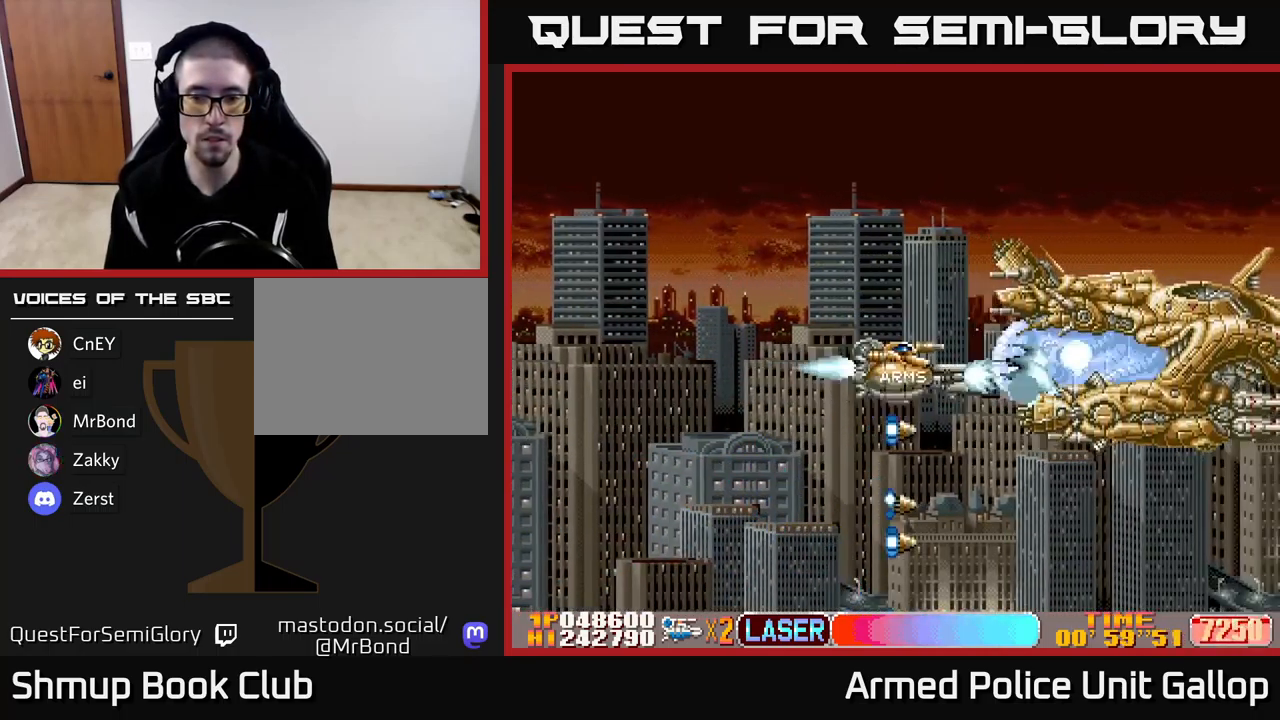
{"buttons": ["A", "DPAD_DOWN"], "left_stick": "center", "events": [[33, "DPAD_UP", "down"], [167, "DPAD_UP", "up"], [267, "DPAD_DOWN", "down"], [267, "DPAD_LEFT", "down"], [350, "DPAD_LEFT", "up"]]}
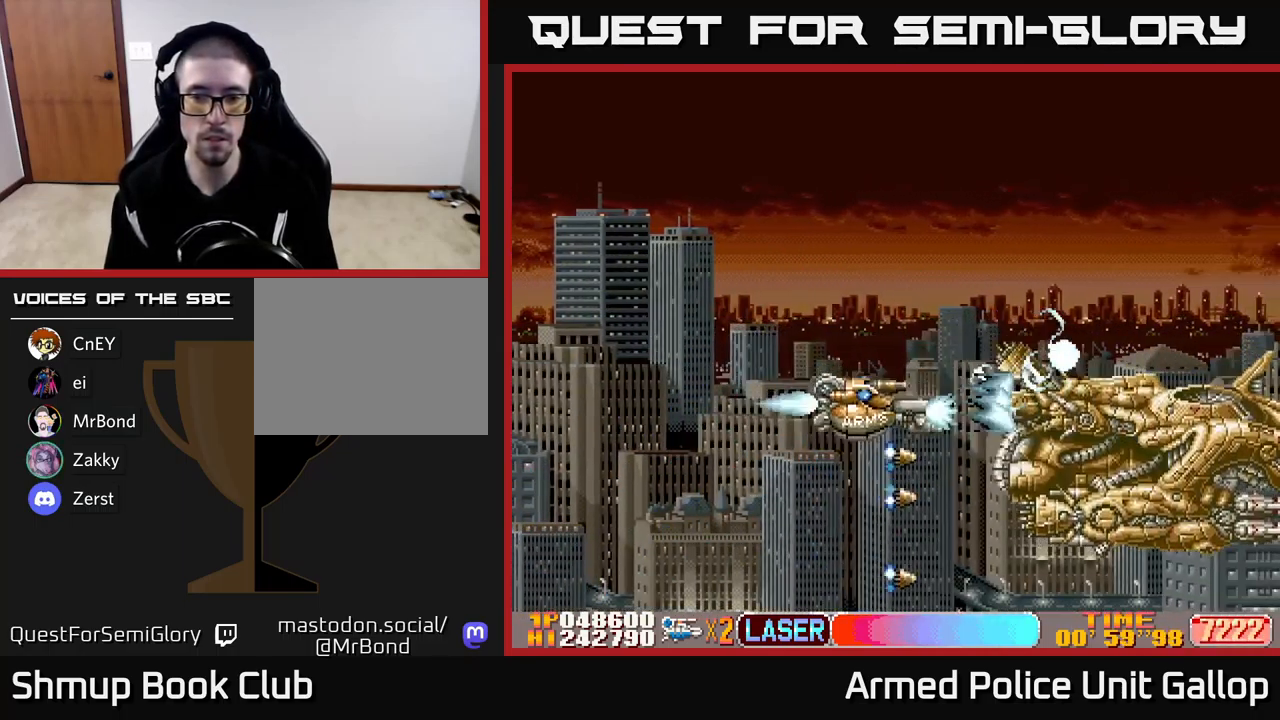
{"buttons": ["A", "DPAD_LEFT"], "left_stick": "center", "events": [[467, "DPAD_DOWN", "up"], [467, "DPAD_LEFT", "down"]]}
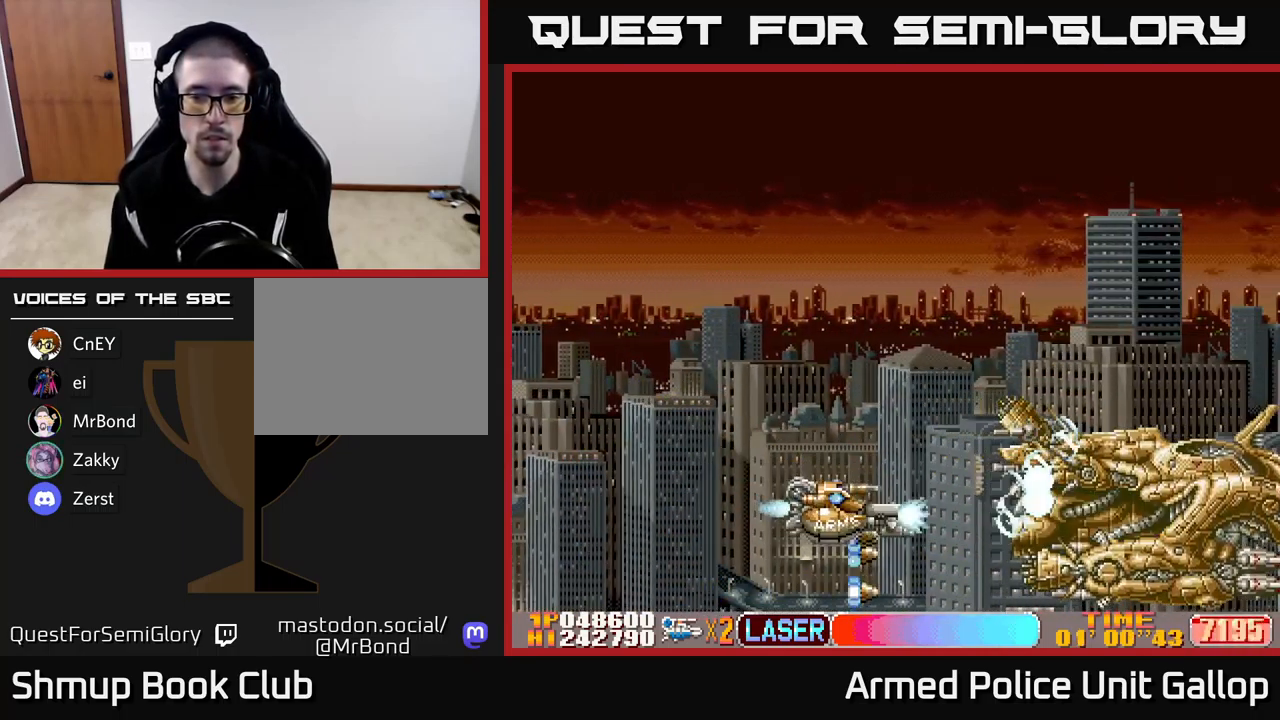
{"buttons": ["A"], "left_stick": "center", "events": [[67, "DPAD_LEFT", "up"]]}
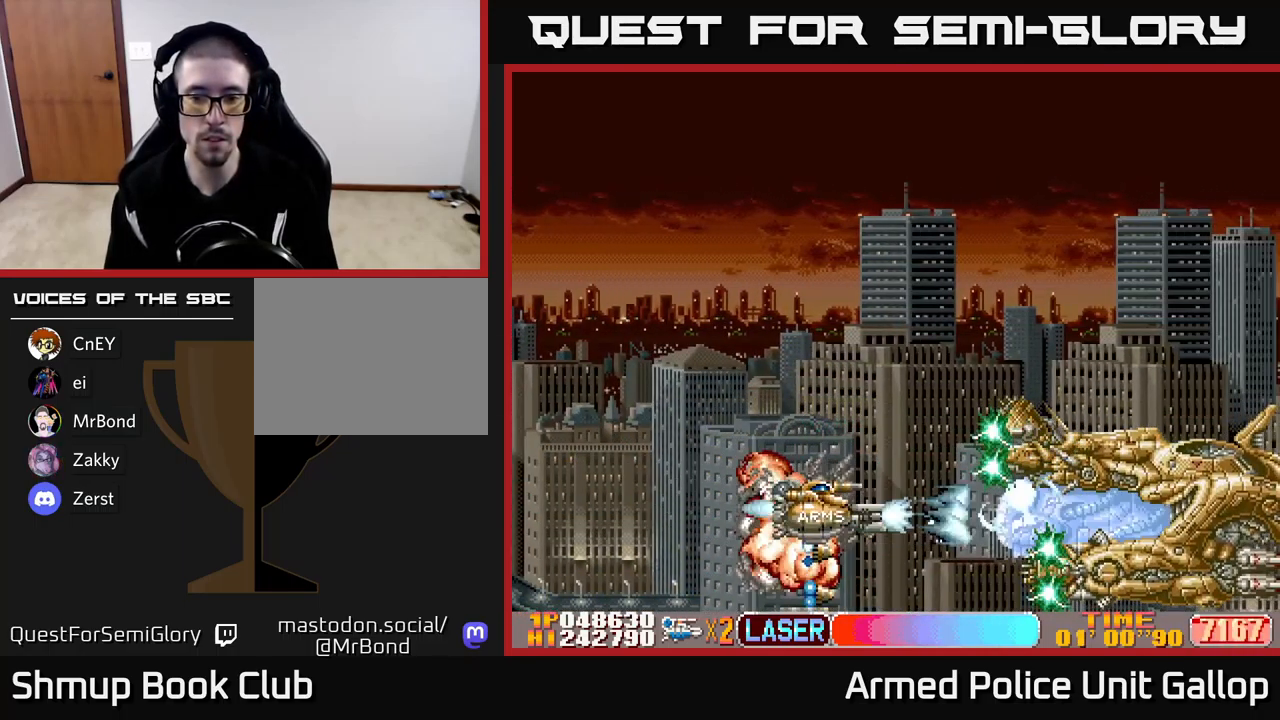
{"buttons": ["A", "DPAD_RIGHT"], "left_stick": "center", "events": [[50, "DPAD_LEFT", "down"], [117, "DPAD_LEFT", "up"], [433, "DPAD_RIGHT", "down"]]}
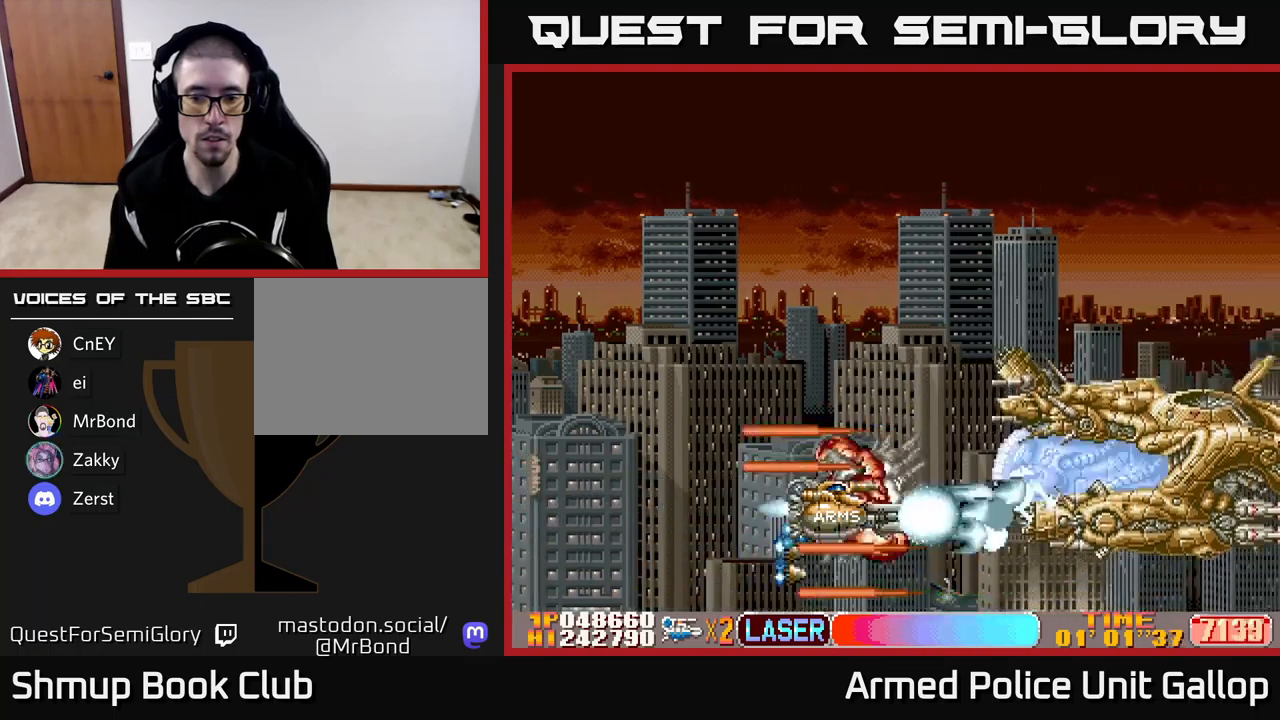
{"buttons": ["A", "DPAD_UP"], "left_stick": "center", "events": [[17, "DPAD_RIGHT", "up"], [50, "DPAD_UP", "down"]]}
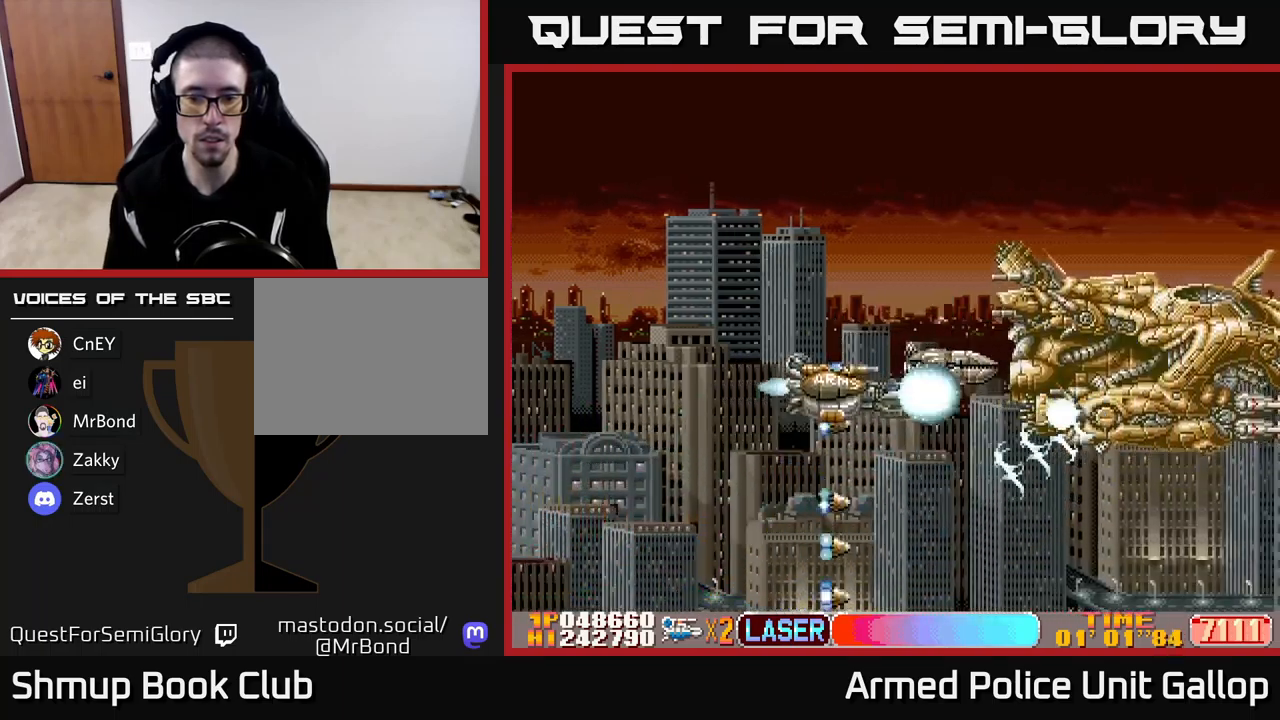
{"buttons": ["A", "DPAD_UP"], "left_stick": "center", "events": [[217, "DPAD_LEFT", "down"], [317, "DPAD_UP", "up"], [400, "DPAD_UP", "down"], [433, "DPAD_LEFT", "up"]]}
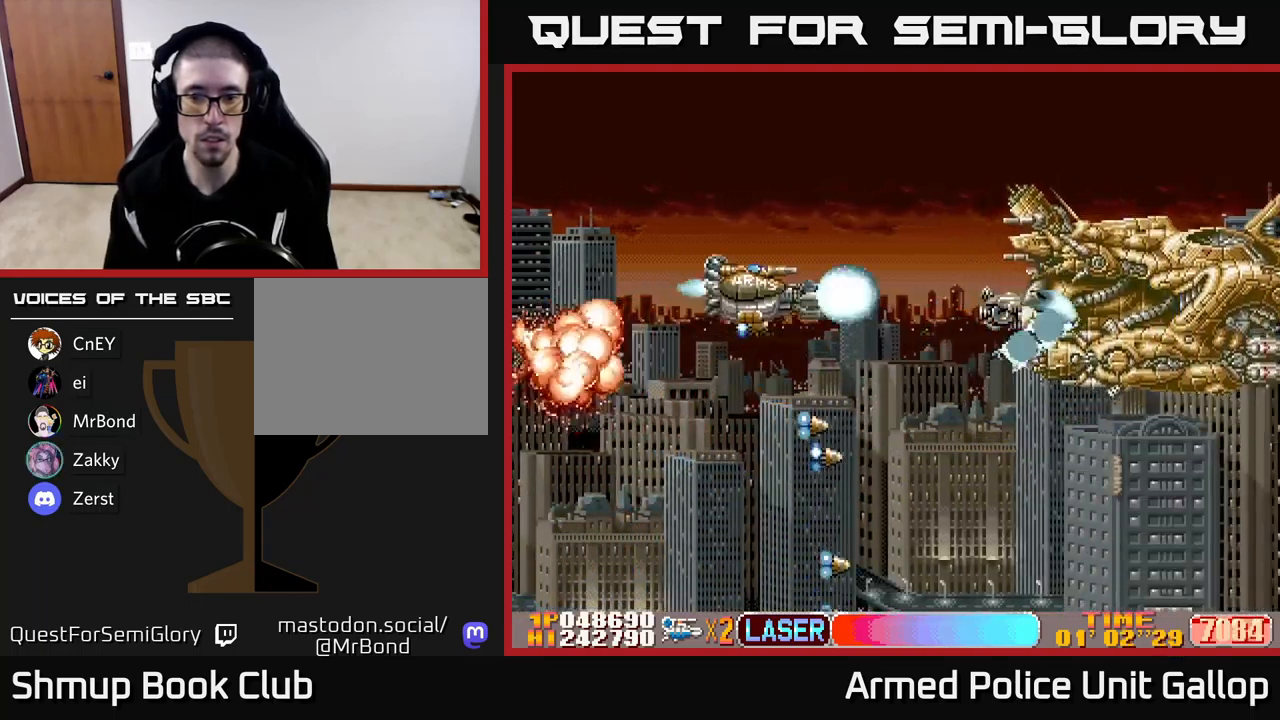
{"buttons": ["A", "DPAD_DOWN"], "left_stick": "center", "events": [[117, "DPAD_RIGHT", "down"], [133, "DPAD_UP", "up"], [167, "DPAD_DOWN", "down"], [167, "DPAD_RIGHT", "up"]]}
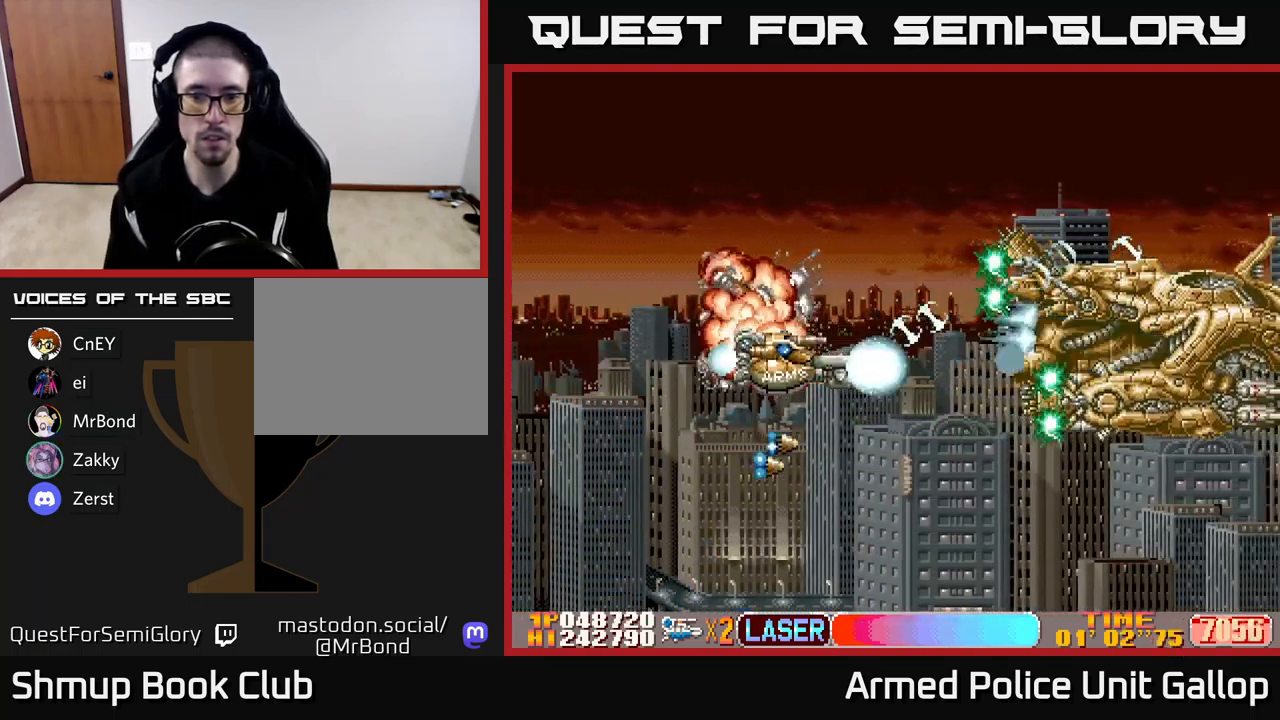
{"buttons": ["A", "DPAD_DOWN"], "left_stick": "center", "events": [[100, "DPAD_DOWN", "up"], [117, "DPAD_UP", "down"], [250, "DPAD_UP", "up"], [383, "DPAD_DOWN", "down"]]}
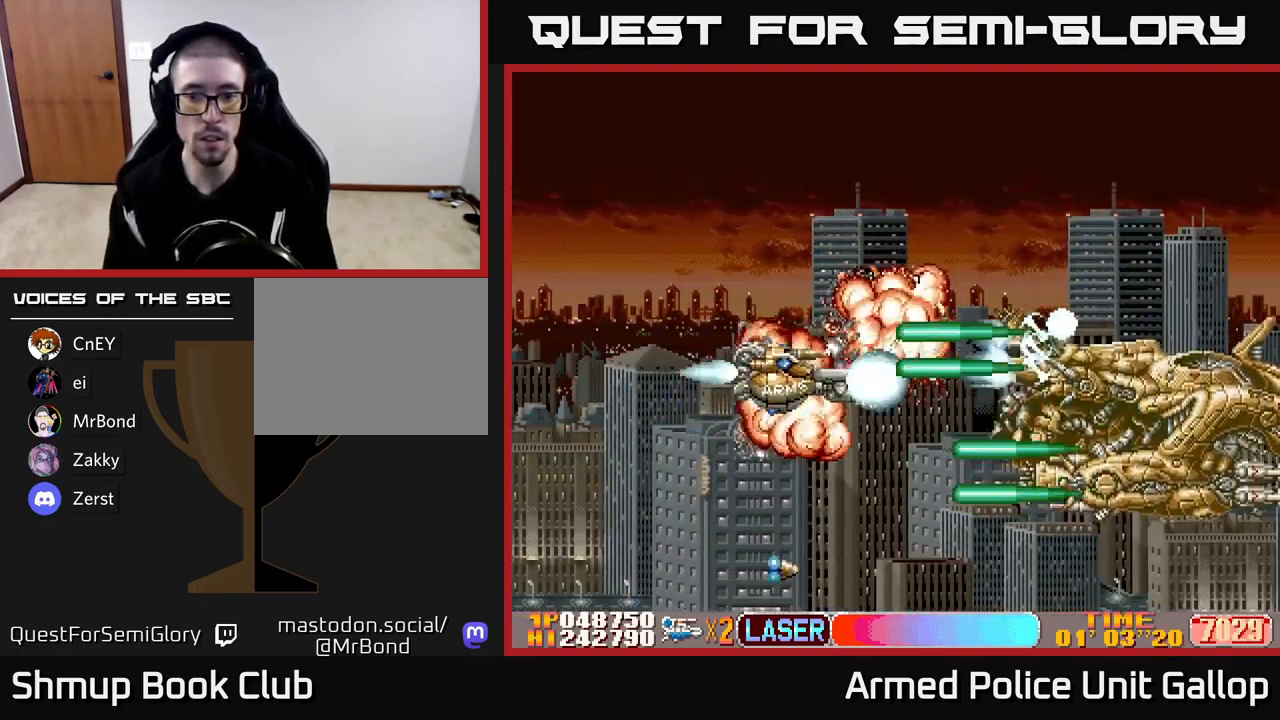
{"buttons": ["A", "DPAD_UP"], "left_stick": "center", "events": [[300, "DPAD_DOWN", "up"], [400, "DPAD_UP", "down"]]}
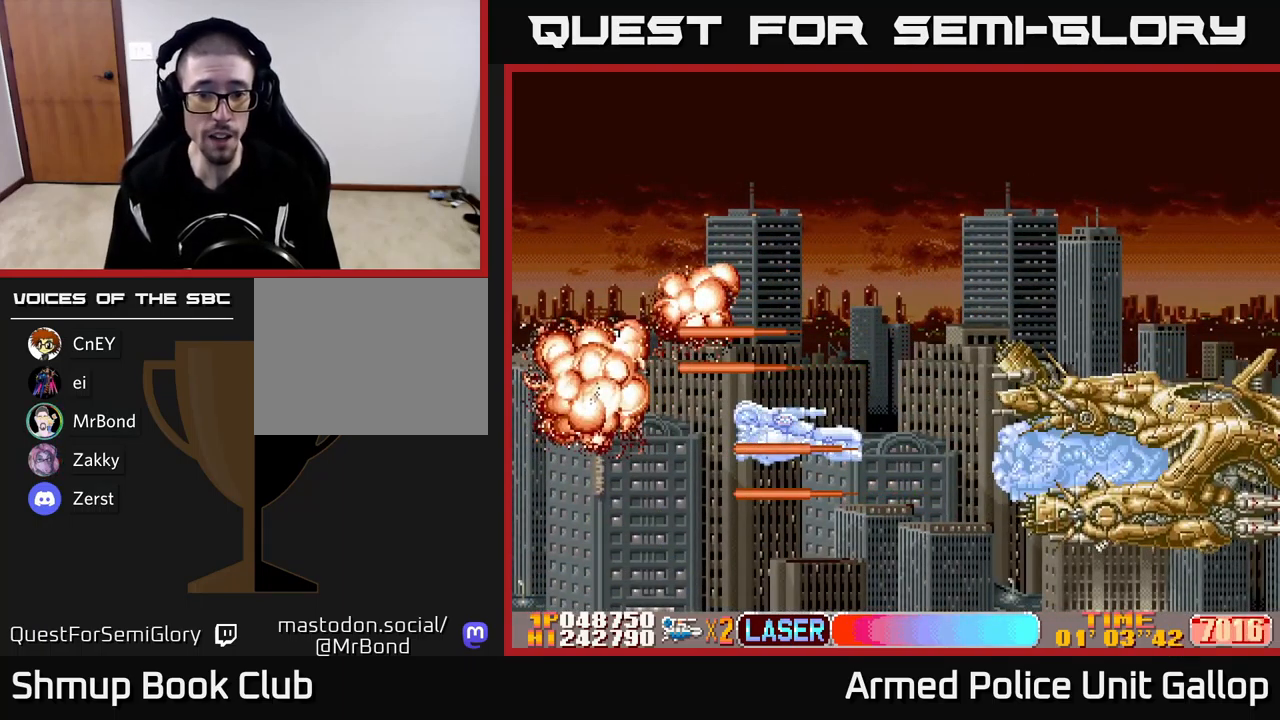
{"buttons": ["A"], "left_stick": "center", "events": [[33, "DPAD_UP", "up"]]}
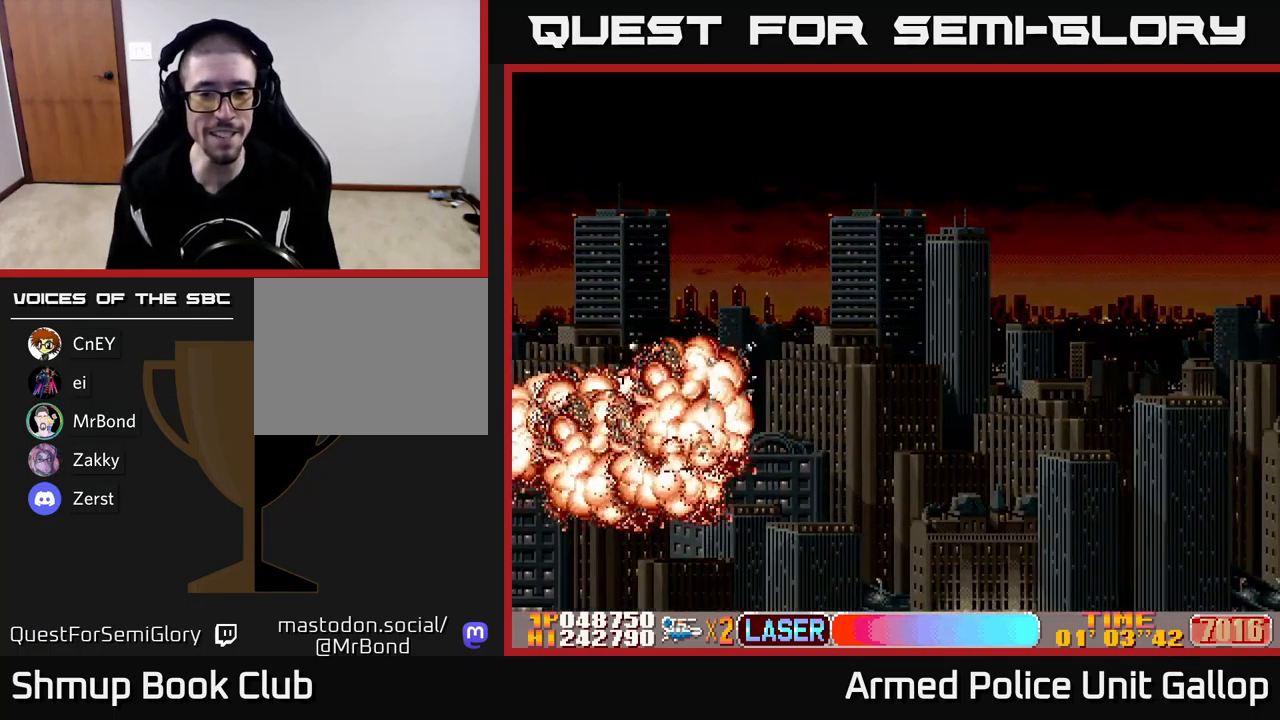
{"buttons": ["A"], "left_stick": "center", "events": []}
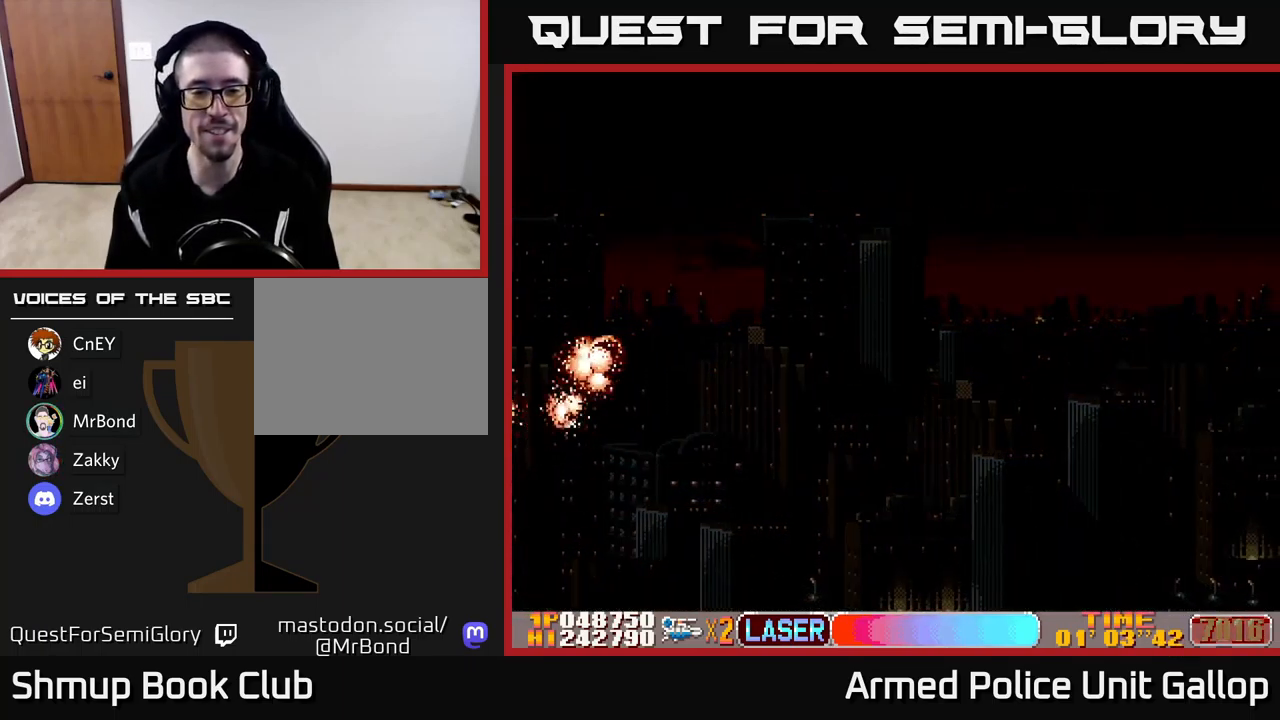
{"buttons": [], "left_stick": "center", "events": [[483, "A", "up"]]}
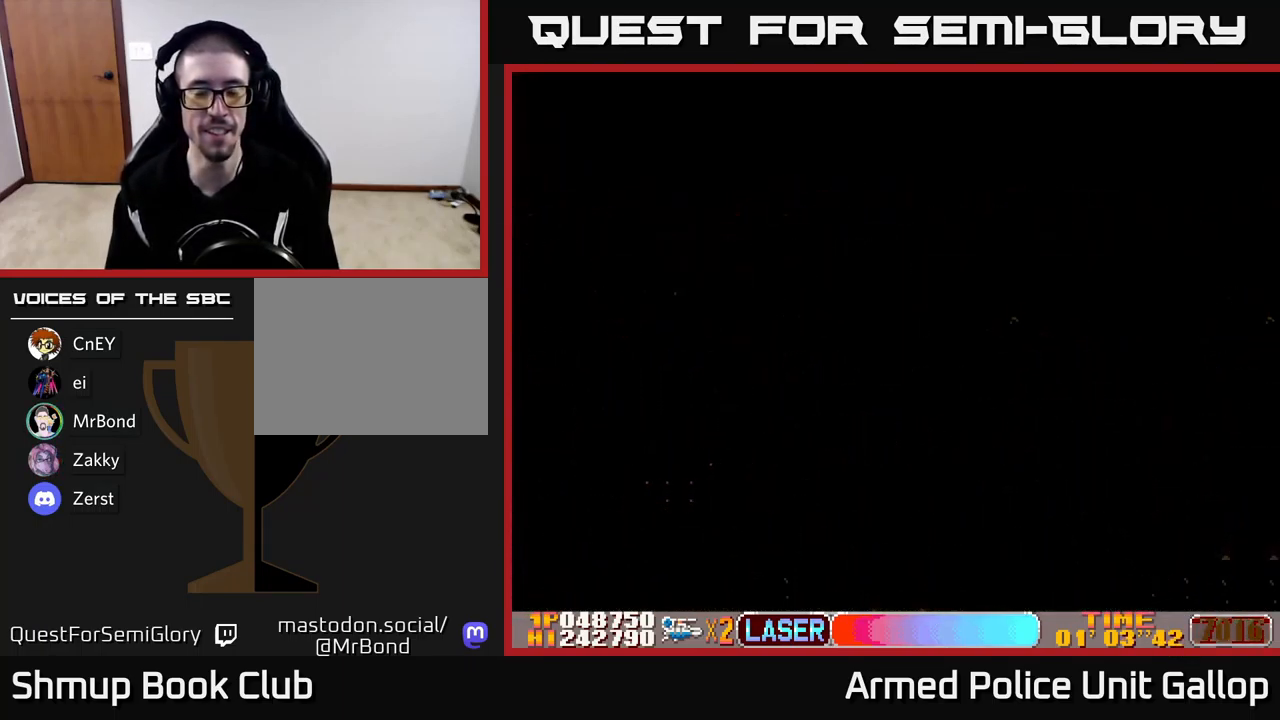
{"buttons": ["A", "DPAD_RIGHT"], "left_stick": "center", "events": [[150, "A", "down"], [183, "DPAD_RIGHT", "down"]]}
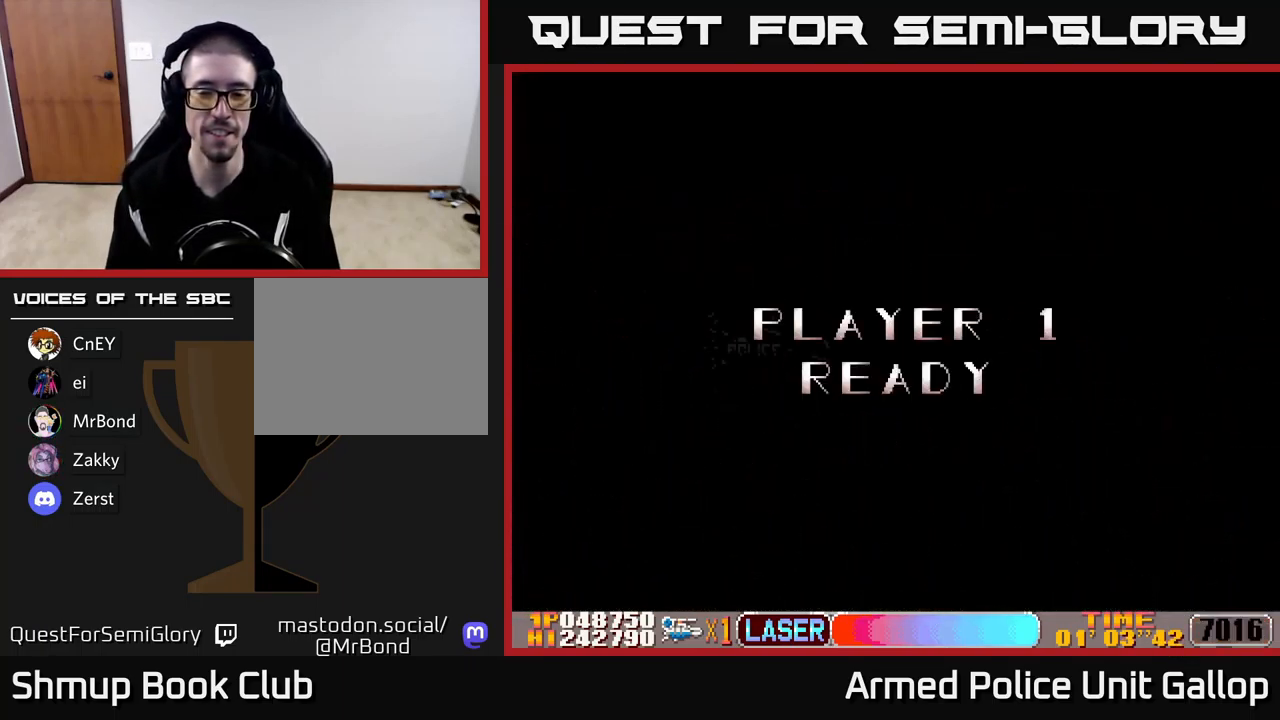
{"buttons": ["A", "DPAD_RIGHT"], "left_stick": "center", "events": [[133, "DPAD_RIGHT", "up"], [267, "A", "up"], [350, "DPAD_RIGHT", "down"], [450, "A", "down"]]}
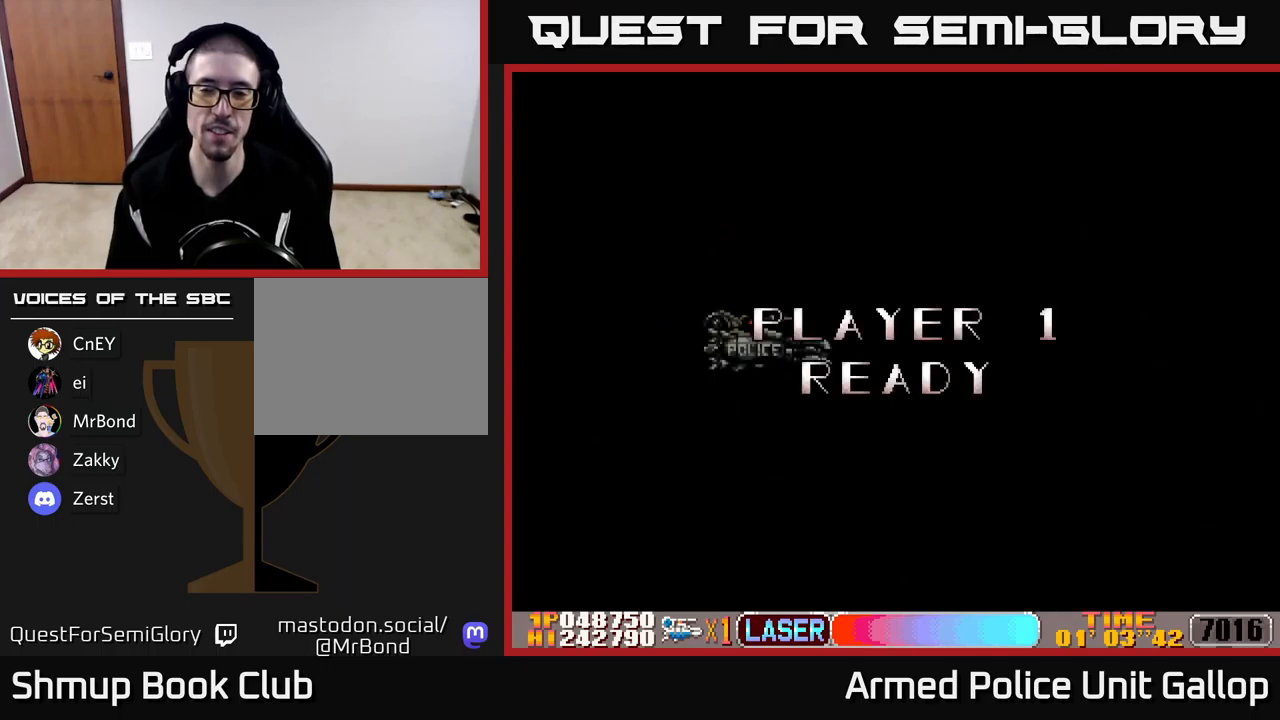
{"buttons": ["A", "DPAD_RIGHT"], "left_stick": "center", "events": []}
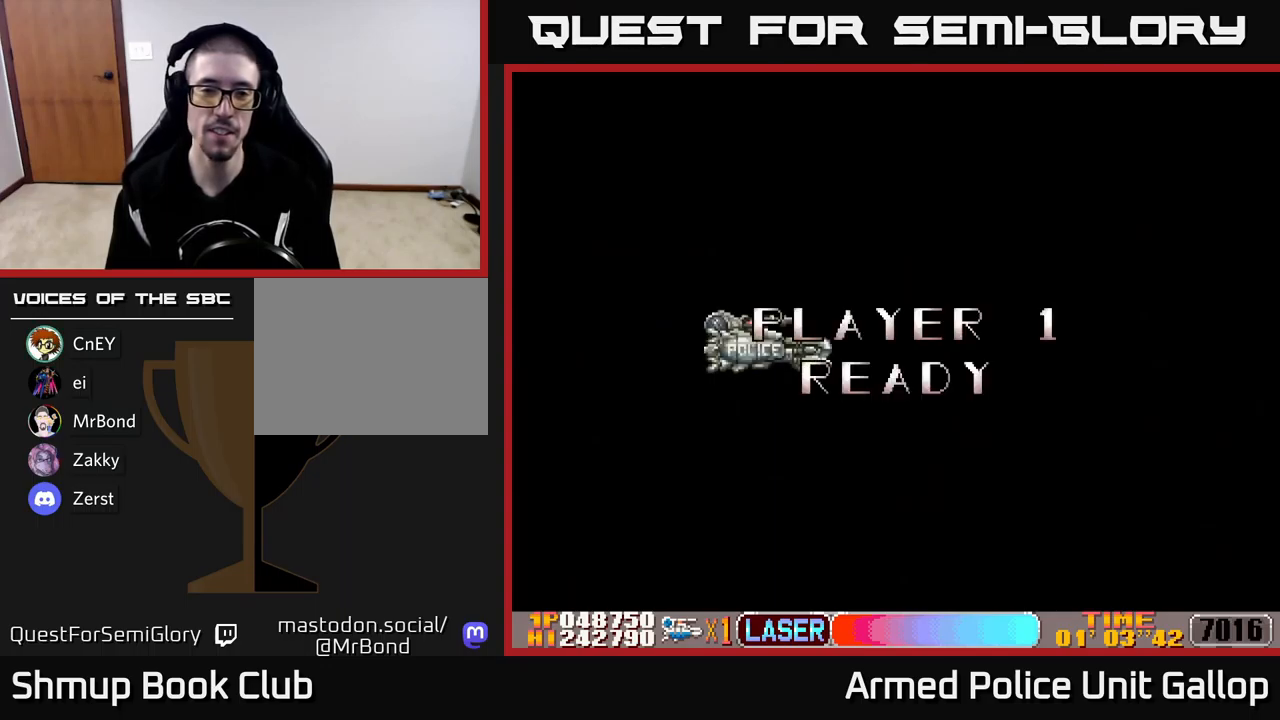
{"buttons": ["A", "DPAD_RIGHT"], "left_stick": "center", "events": [[350, "DPAD_DOWN", "down"], [500, "DPAD_DOWN", "up"]]}